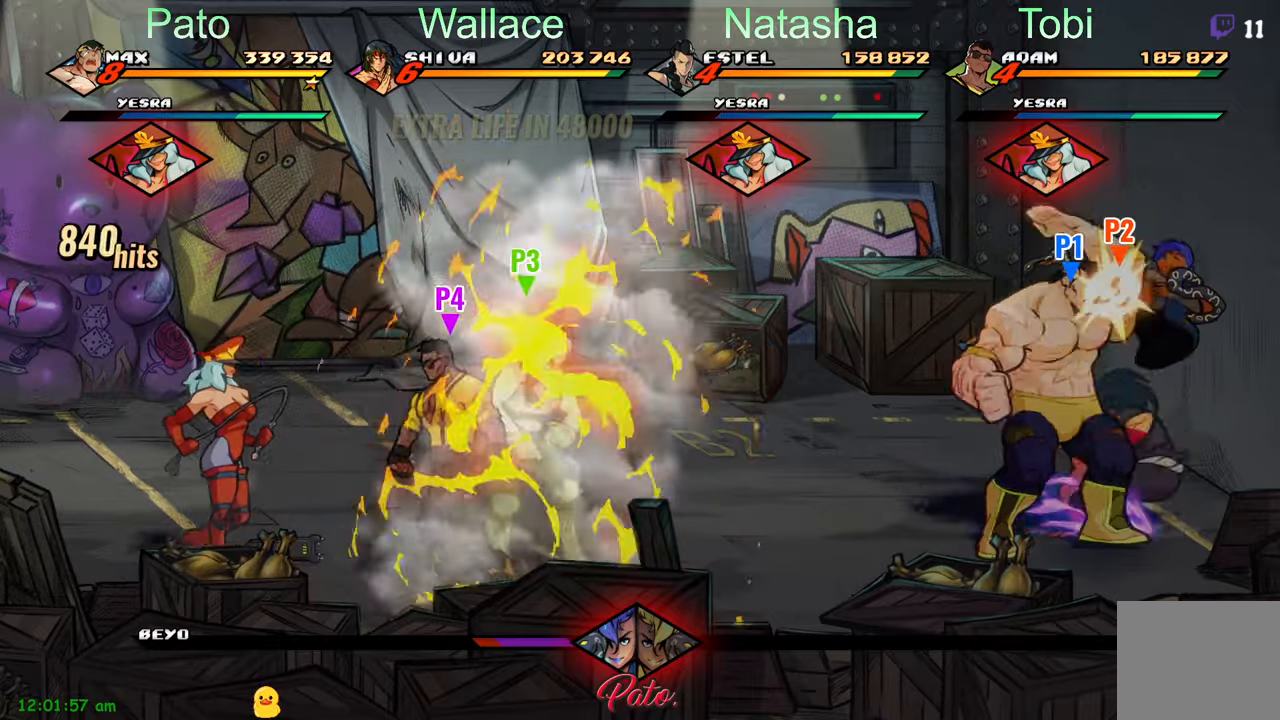
Gameplay with a controller (Xbox layout); each line is a JSON object with the inputs held at the frame after it. "events" lists button and stick changes between this image and that frame as [ms after this image, input, new state], when the widget could be followed in between. Not read: right_stick.
{"buttons": [], "left_stick": "center", "events": [[16, "Y", "down"], [100, "Y", "up"], [216, "Y", "down"], [250, "Y", "up"], [333, "Y", "down"], [350, "Y", "up"], [433, "Y", "down"], [483, "Y", "up"]]}
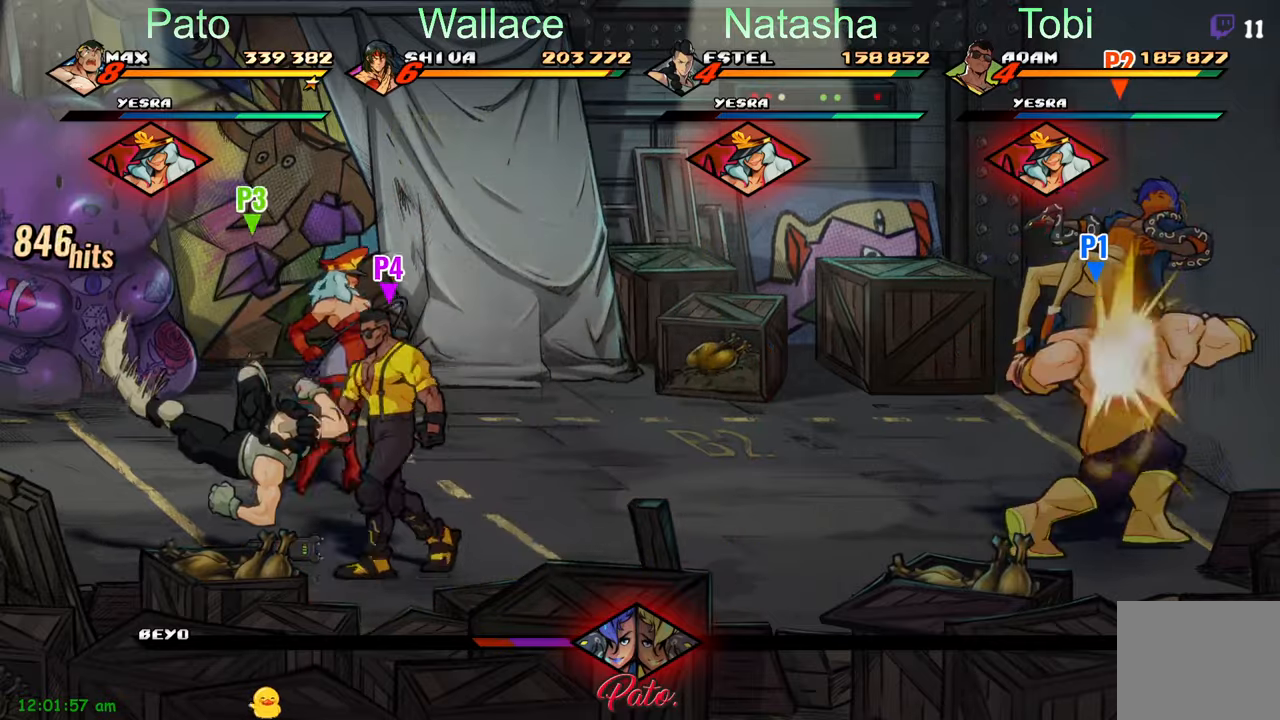
{"buttons": ["DPAD_LEFT"], "left_stick": "center", "events": [[116, "L1", "down"], [116, "Y", "down"], [150, "Y", "up"], [250, "L1", "up"], [300, "DPAD_LEFT", "down"], [450, "Y", "down"], [500, "Y", "up"]]}
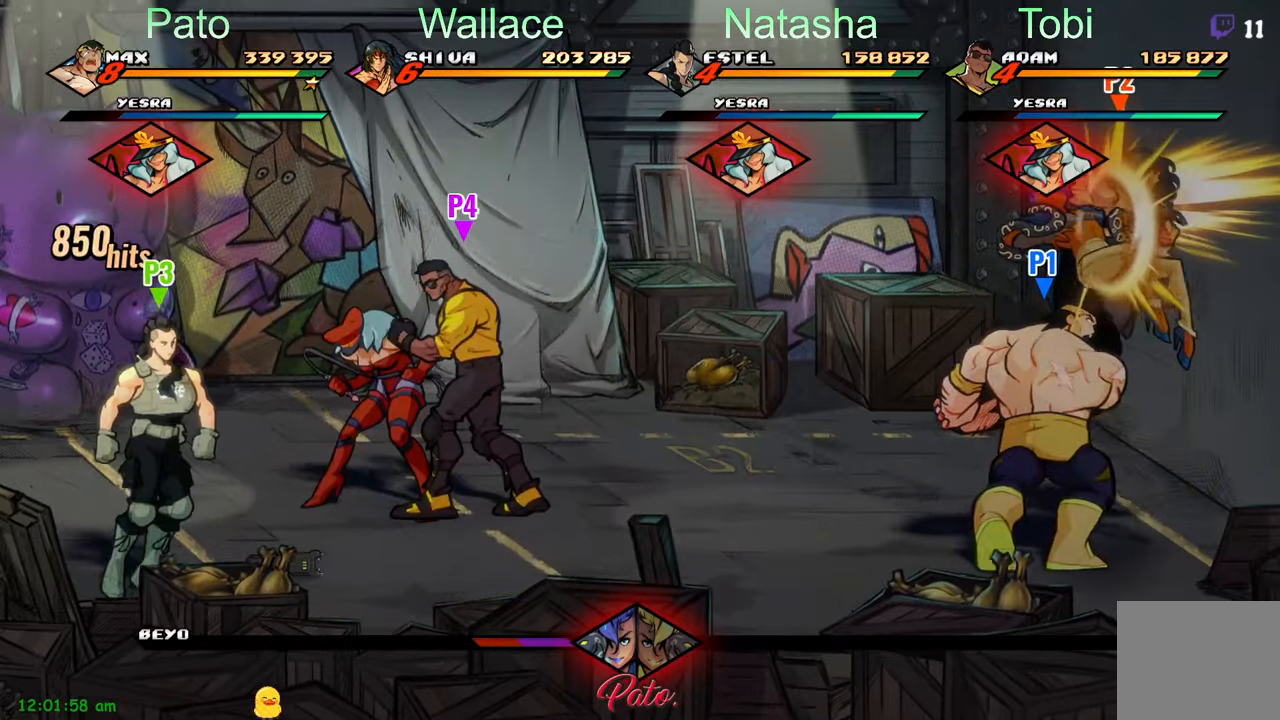
{"buttons": ["Y", "DPAD_RIGHT"], "left_stick": "center", "events": [[116, "Y", "down"], [183, "Y", "up"], [383, "DPAD_LEFT", "up"], [483, "DPAD_RIGHT", "down"], [483, "Y", "down"]]}
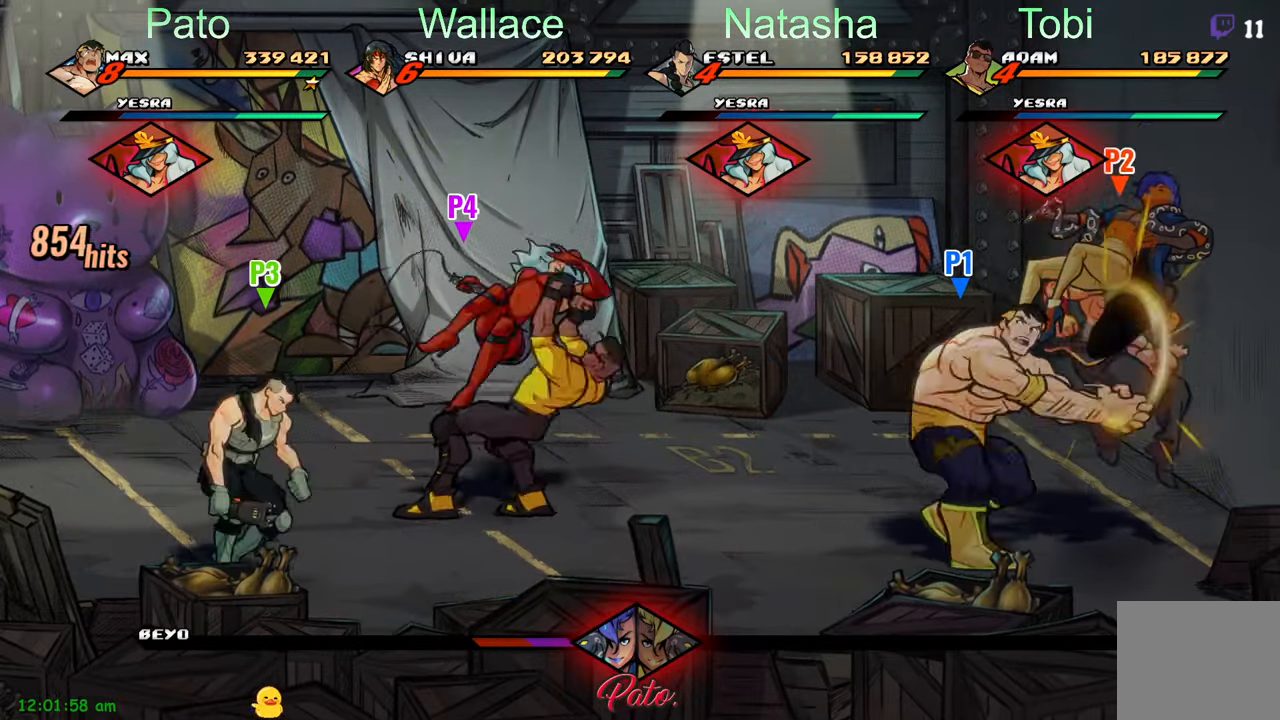
{"buttons": [], "left_stick": "center", "events": [[16, "Y", "up"], [116, "Y", "down"], [166, "Y", "up"], [250, "DPAD_RIGHT", "up"], [250, "Y", "down"], [283, "Y", "up"], [366, "Y", "down"], [433, "Y", "up"]]}
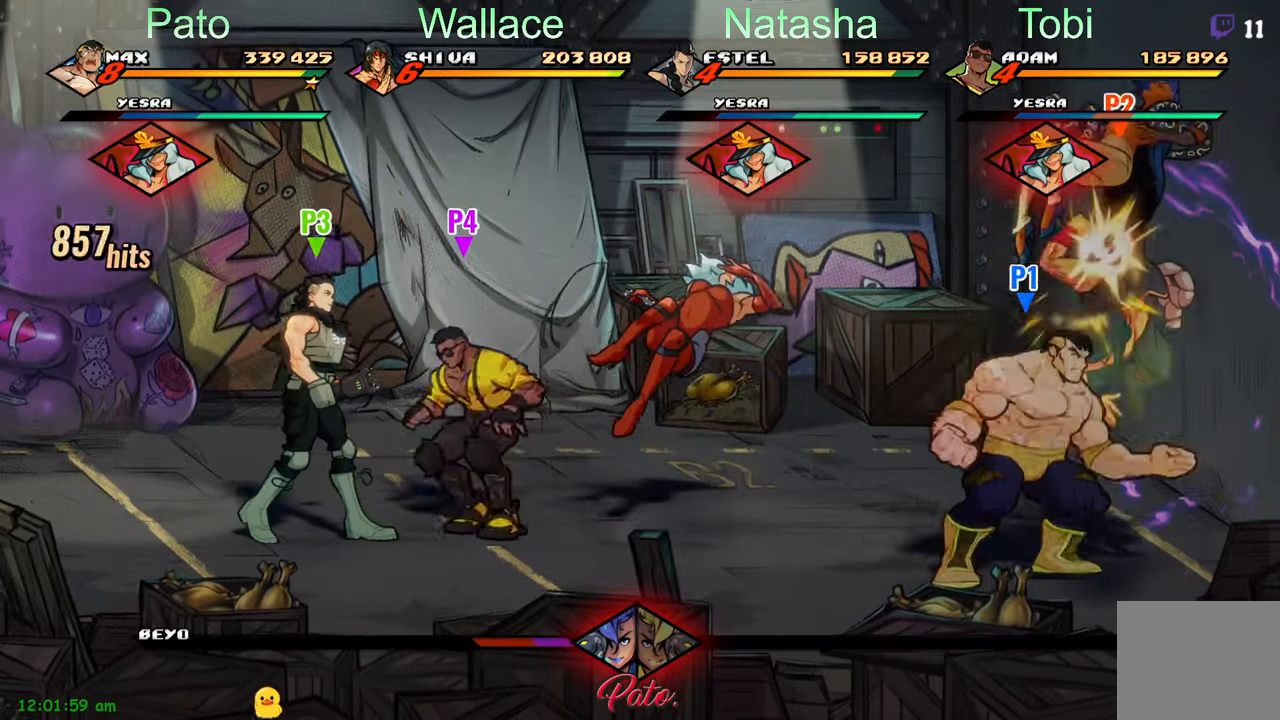
{"buttons": ["Y"], "left_stick": "center", "events": [[33, "Y", "down"], [116, "Y", "up"], [183, "Y", "down"], [233, "Y", "up"], [316, "Y", "down"], [400, "Y", "up"], [483, "Y", "down"]]}
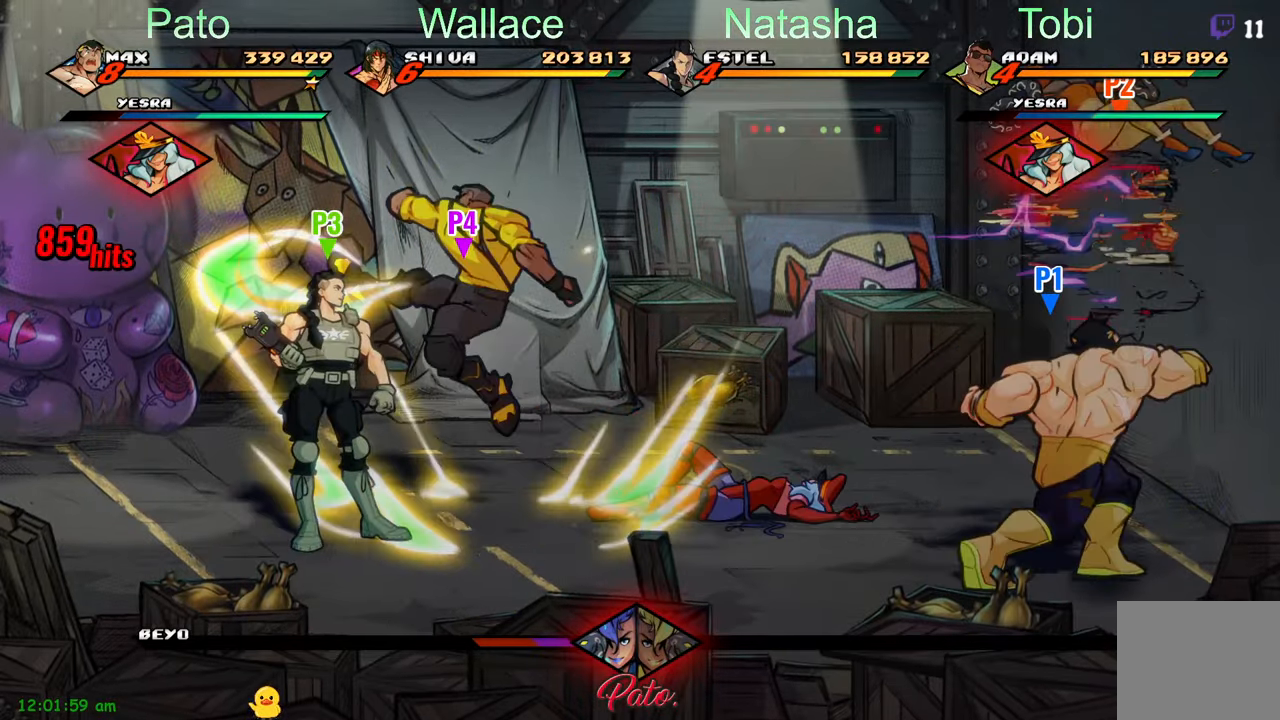
{"buttons": [], "left_stick": "center", "events": [[66, "Y", "up"], [166, "Y", "down"], [266, "Y", "up"], [316, "Y", "down"], [400, "Y", "up"]]}
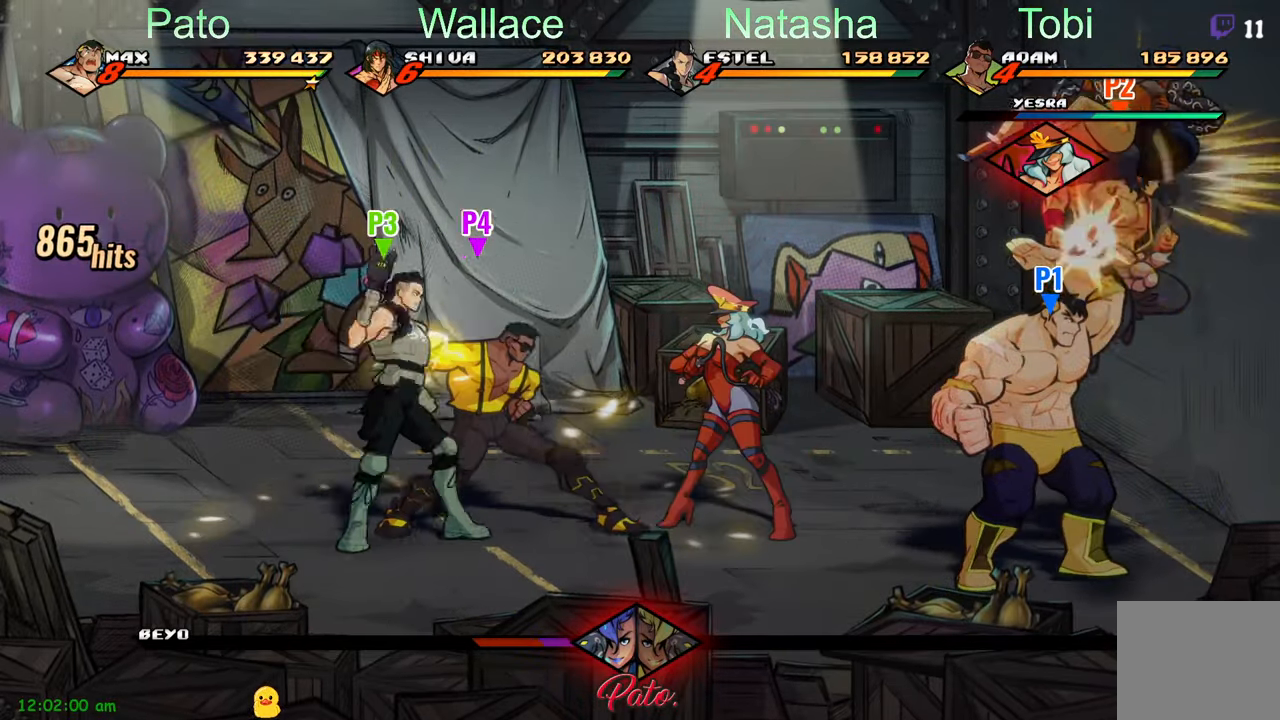
{"buttons": [], "left_stick": "center", "events": [[66, "Y", "down"], [166, "Y", "up"], [283, "Y", "down"], [366, "Y", "up"], [450, "Y", "down"], [500, "Y", "up"]]}
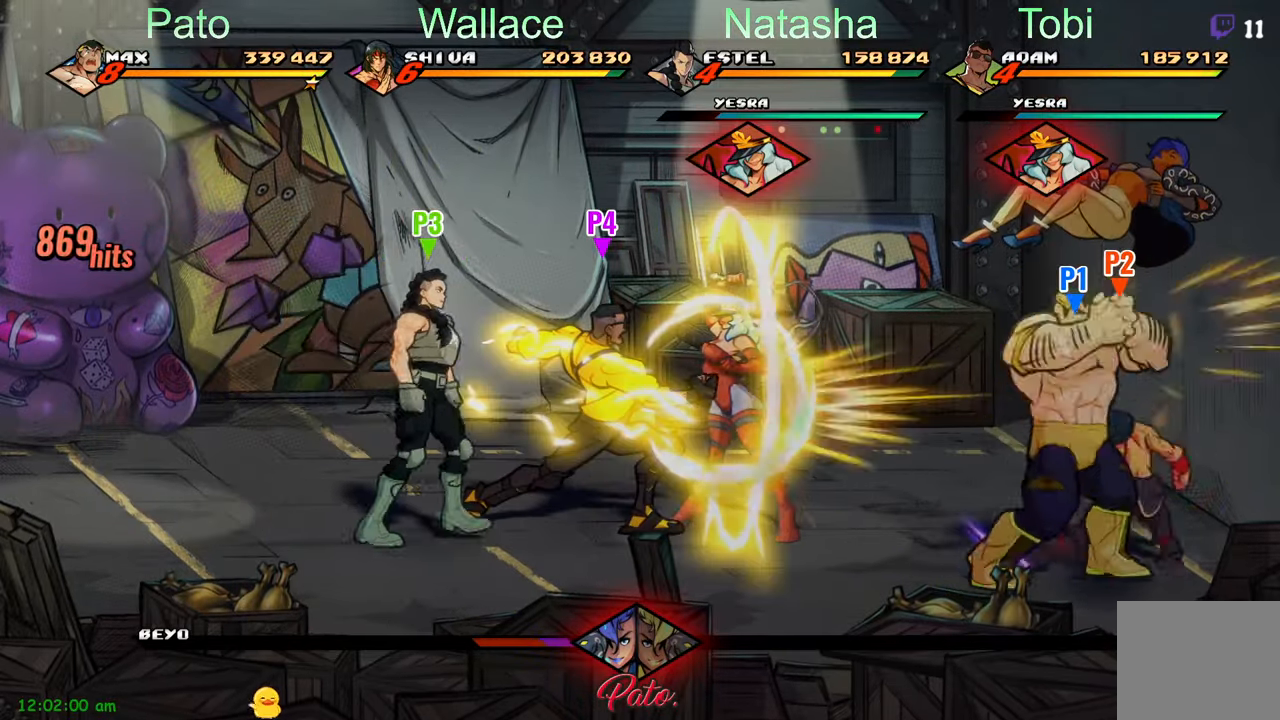
{"buttons": [], "left_stick": "center", "events": [[100, "Y", "down"], [183, "Y", "up"], [266, "Y", "down"], [350, "Y", "up"], [383, "Y", "down"], [483, "Y", "up"]]}
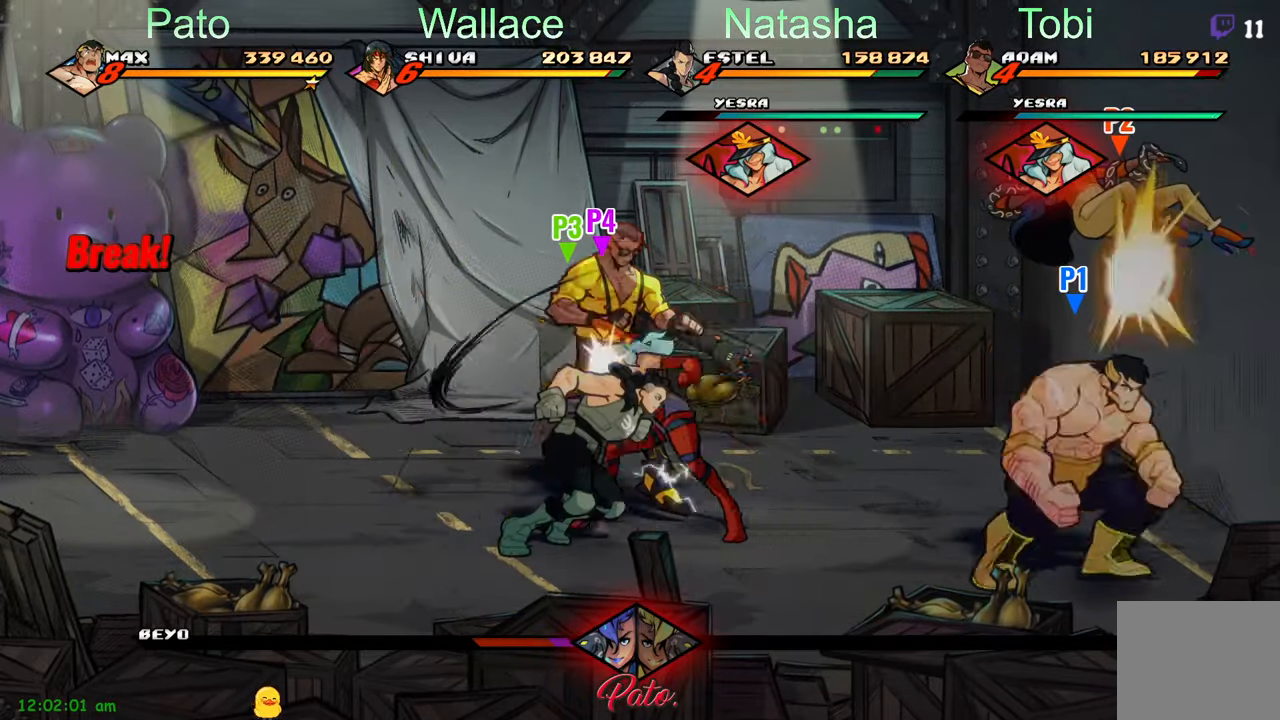
{"buttons": ["Y"], "left_stick": "center", "events": [[50, "Y", "down"], [150, "Y", "up"], [233, "Y", "down"], [283, "Y", "up"], [316, "Y", "down"], [366, "Y", "up"], [450, "Y", "down"]]}
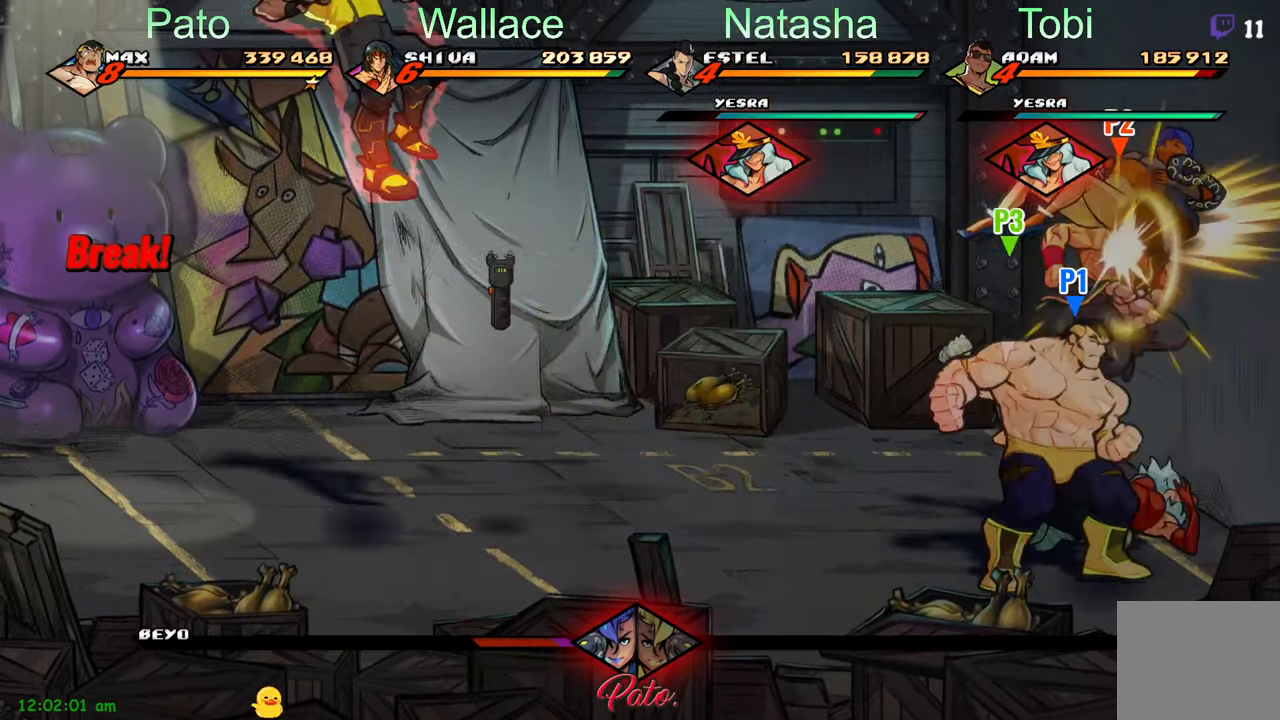
{"buttons": [], "left_stick": "center", "events": [[16, "Y", "up"], [83, "R2", "down"], [216, "R2", "up"]]}
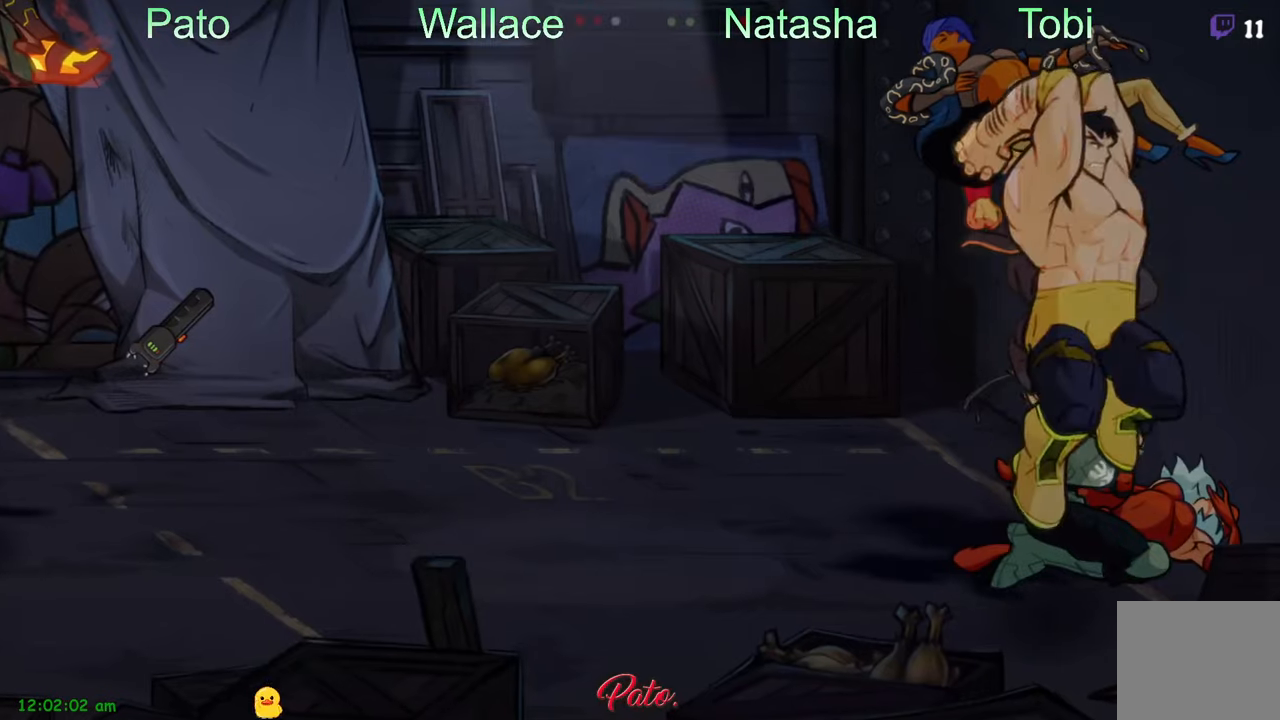
{"buttons": [], "left_stick": "center", "events": [[433, "Y", "down"], [500, "Y", "up"]]}
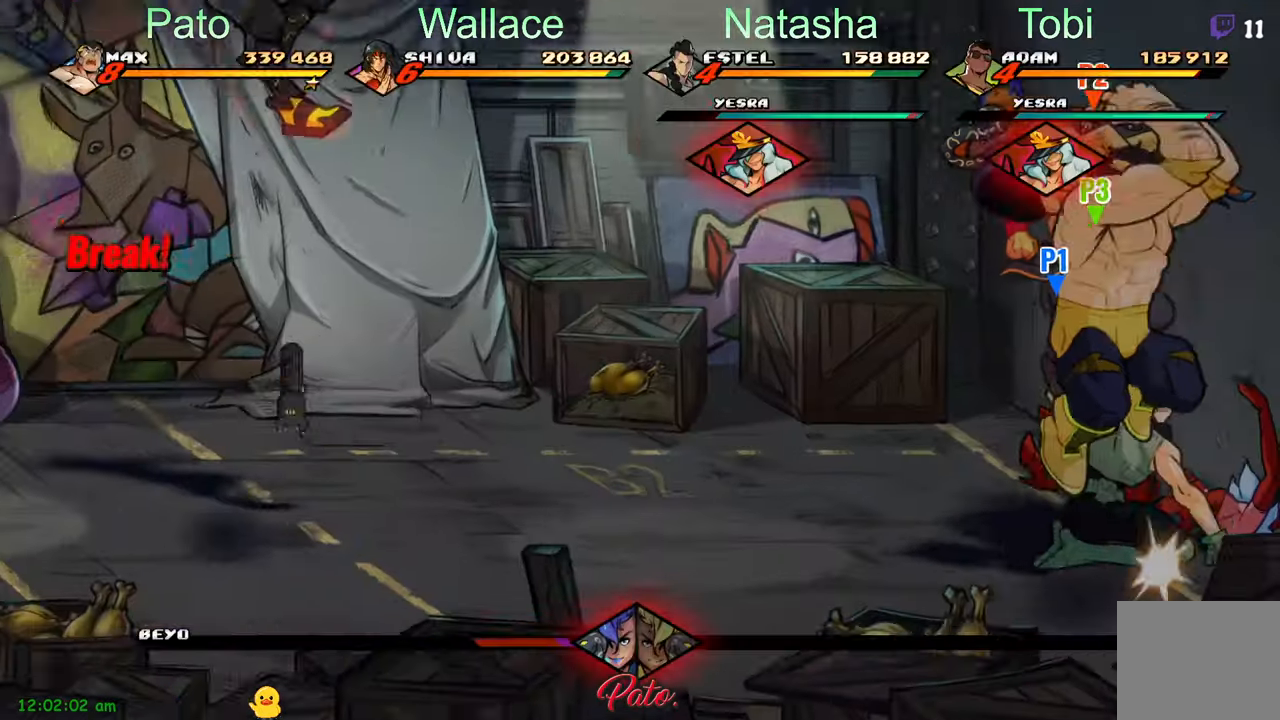
{"buttons": ["DPAD_LEFT"], "left_stick": "center", "events": [[100, "Y", "down"], [183, "DPAD_LEFT", "down"], [183, "Y", "up"], [267, "Y", "down"], [383, "Y", "up"]]}
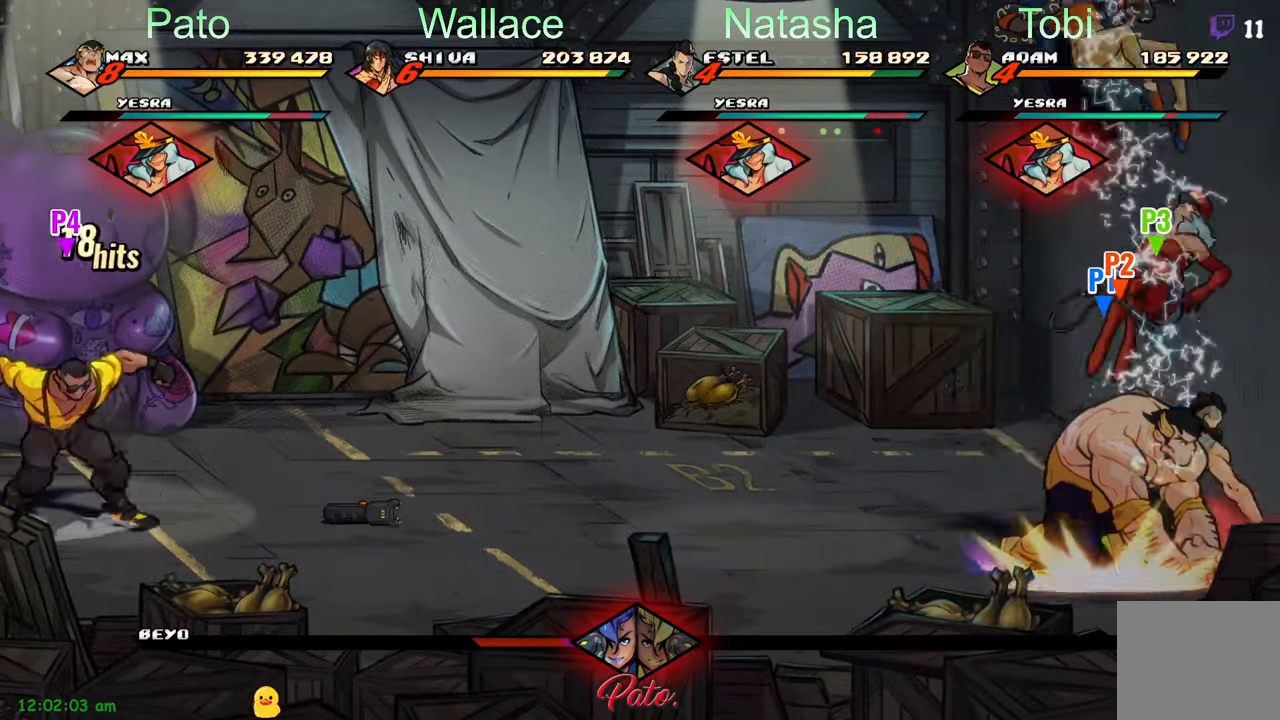
{"buttons": ["DPAD_LEFT"], "left_stick": "center", "events": []}
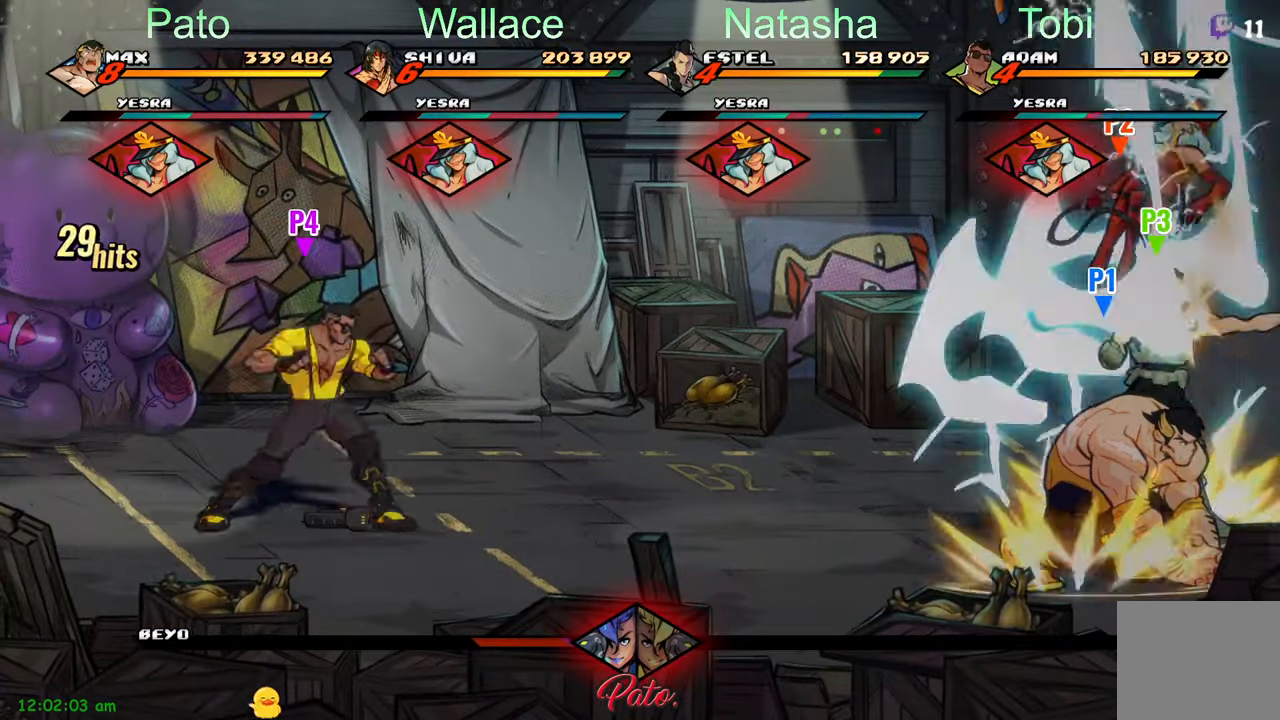
{"buttons": ["DPAD_LEFT"], "left_stick": "center", "events": []}
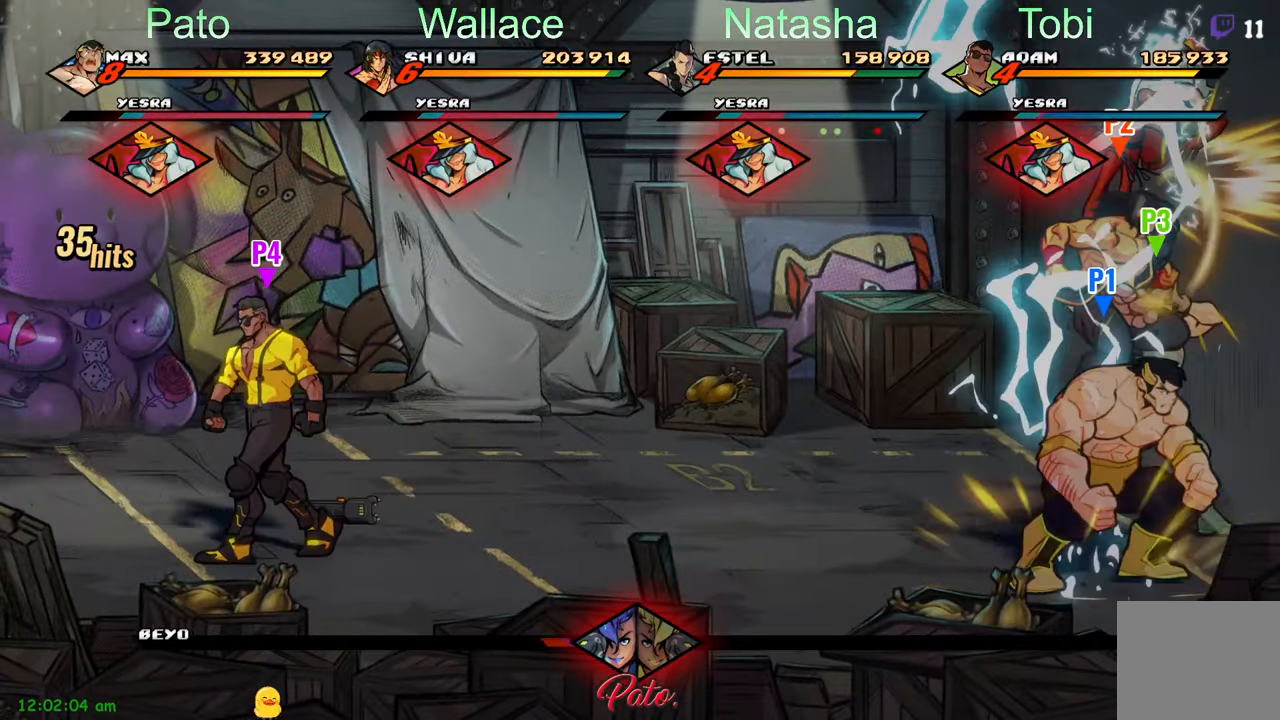
{"buttons": ["Y", "DPAD_UP", "DPAD_RIGHT"], "left_stick": "center", "events": [[300, "DPAD_UP", "down"], [333, "DPAD_LEFT", "up"], [383, "DPAD_RIGHT", "down"], [450, "Y", "down"]]}
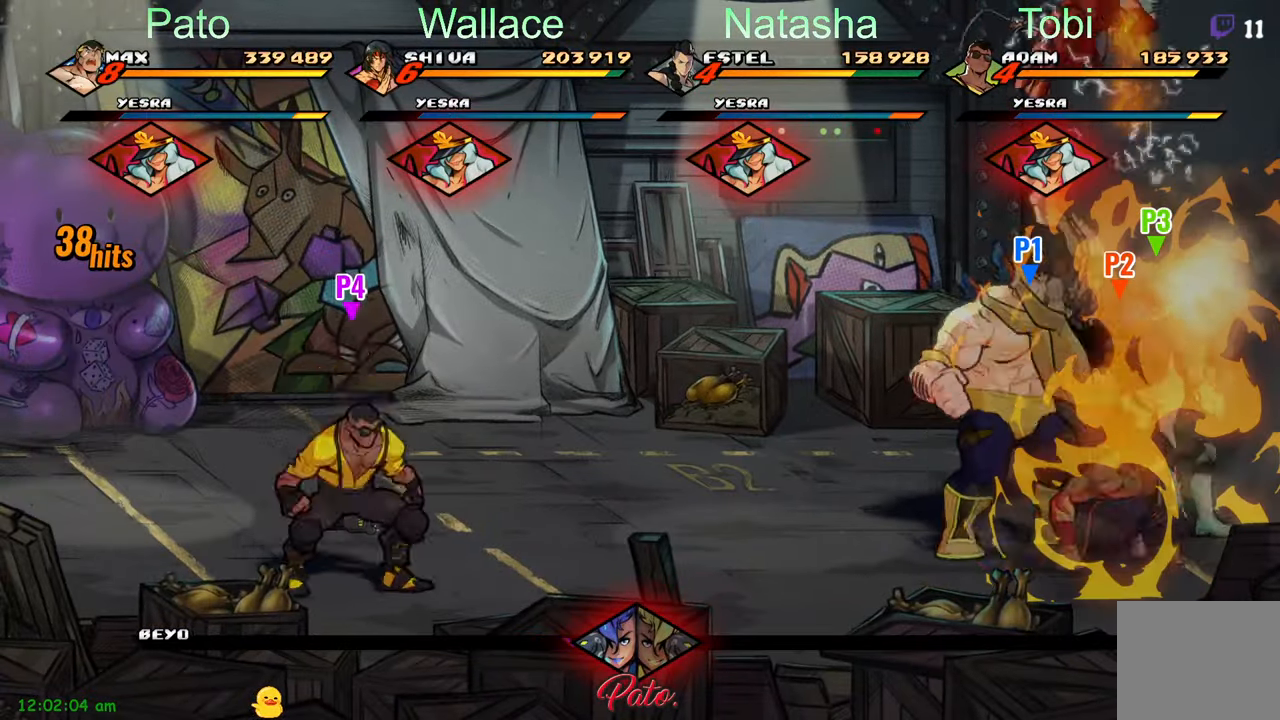
{"buttons": ["Y"], "left_stick": "center", "events": [[17, "DPAD_UP", "up"], [17, "Y", "up"], [83, "DPAD_RIGHT", "up"], [100, "Y", "down"], [183, "Y", "up"], [250, "Y", "down"], [283, "Y", "up"], [400, "Y", "down"], [417, "Y", "up"], [500, "Y", "down"]]}
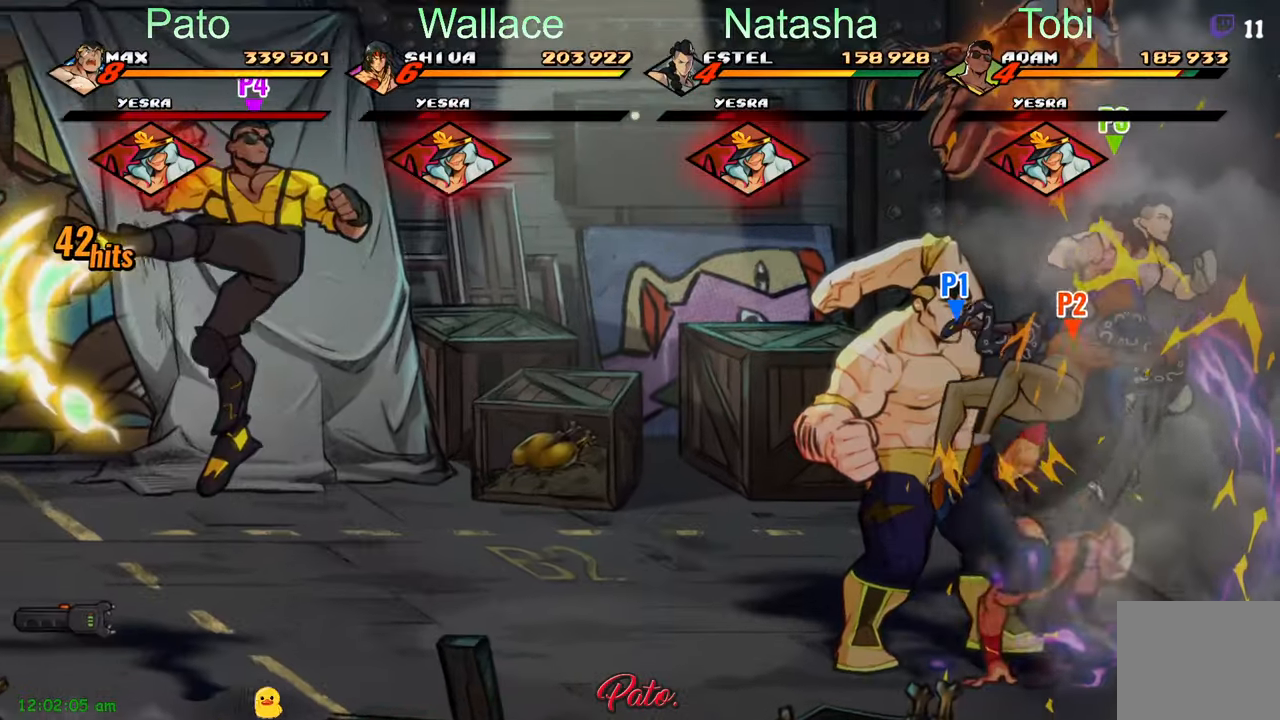
{"buttons": [], "left_stick": "center", "events": [[67, "Y", "up"]]}
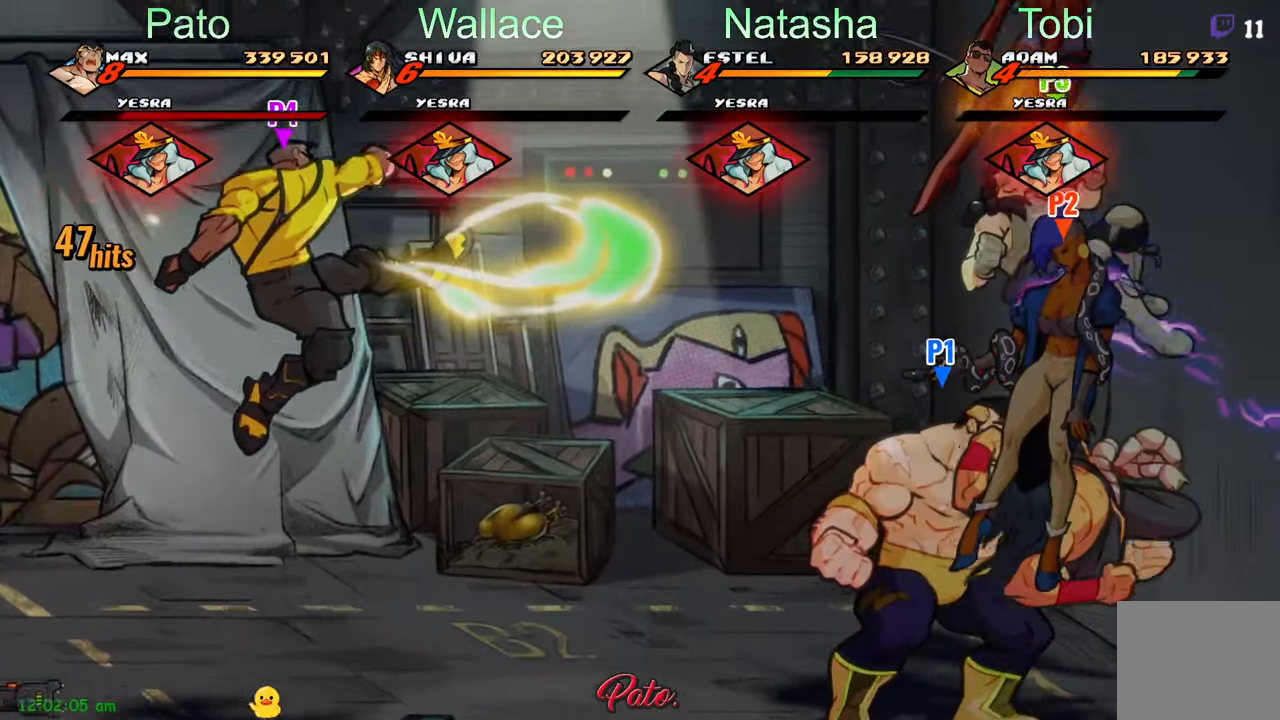
{"buttons": [], "left_stick": "center", "events": []}
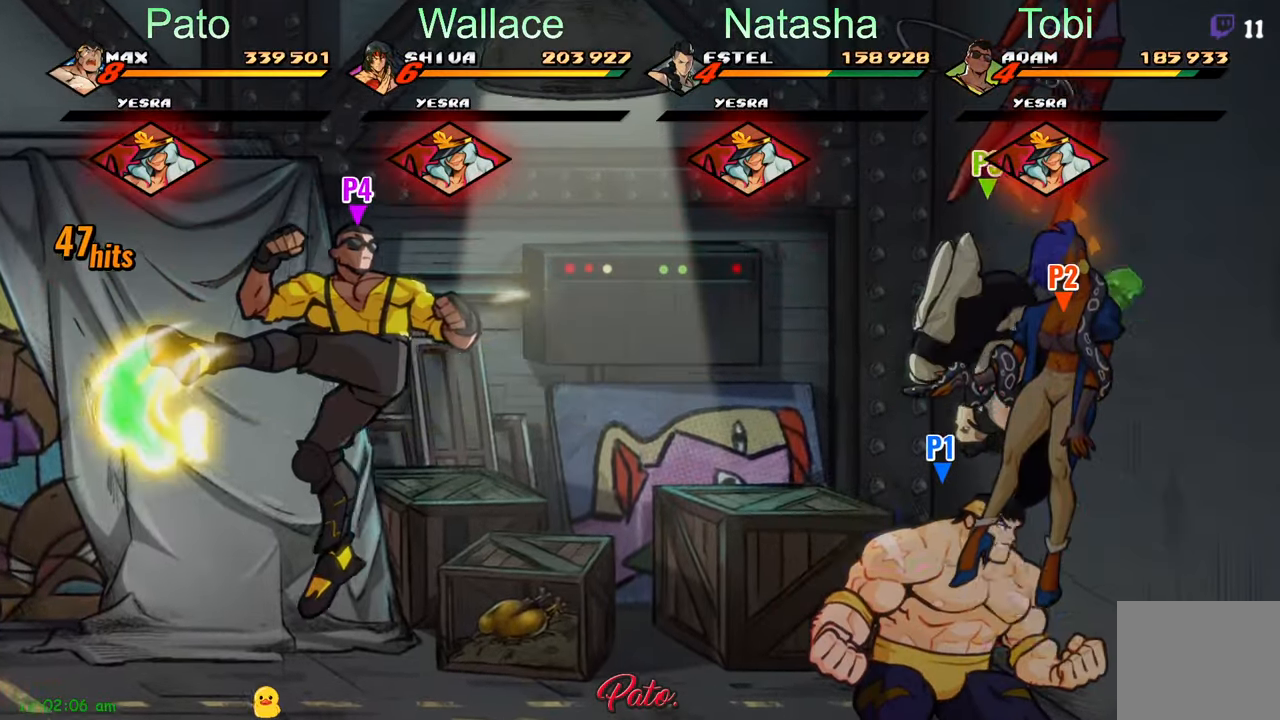
{"buttons": [], "left_stick": "center", "events": [[283, "A", "down"], [400, "A", "up"]]}
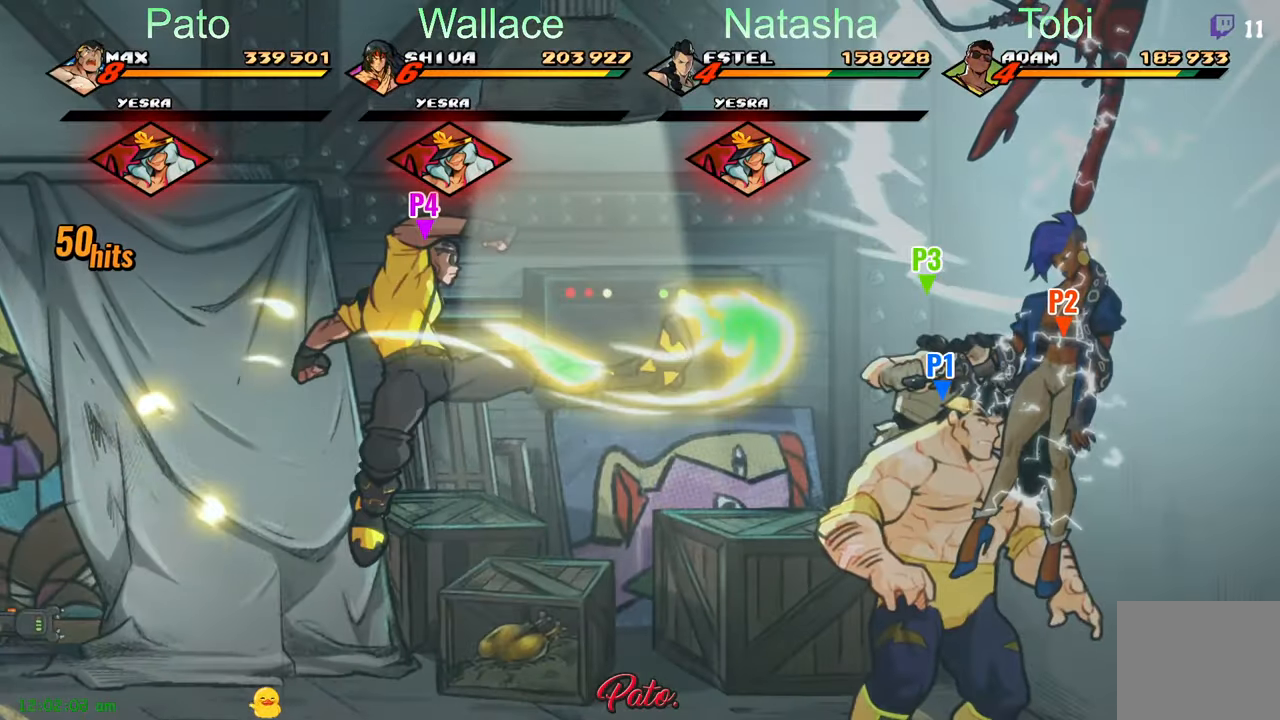
{"buttons": [], "left_stick": "center", "events": [[167, "Y", "down"], [250, "Y", "up"]]}
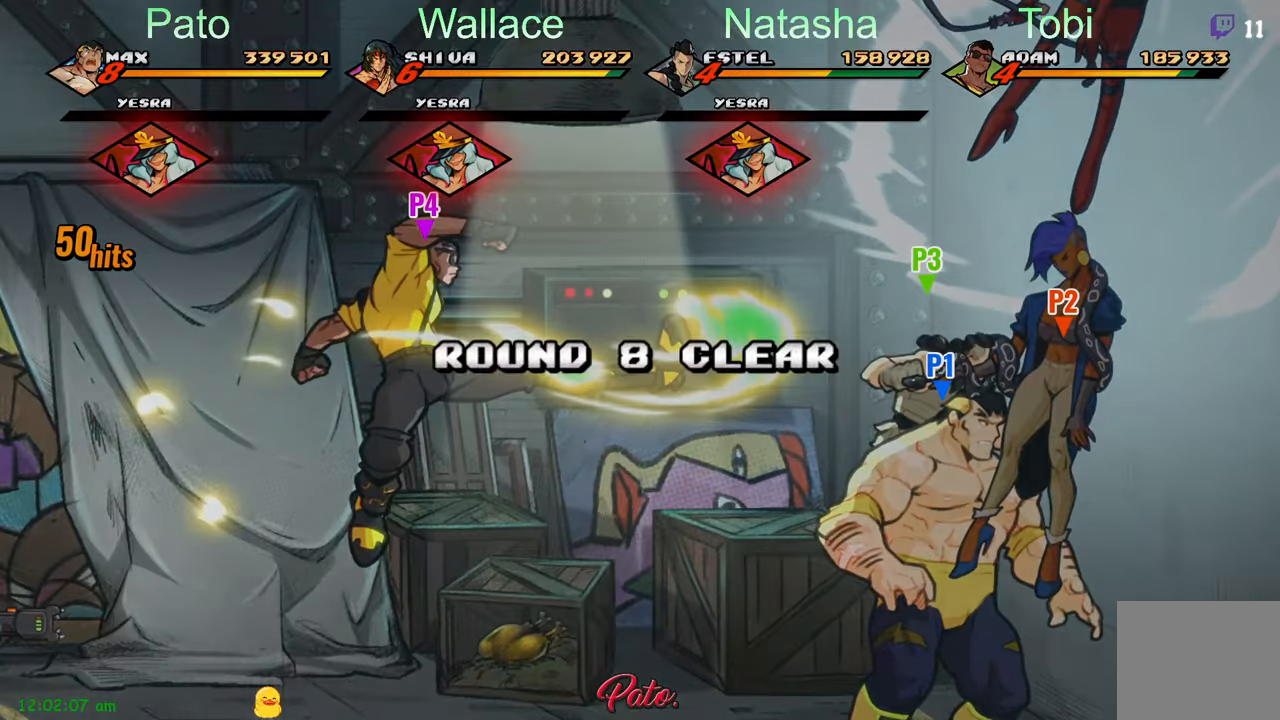
{"buttons": [], "left_stick": "center", "events": []}
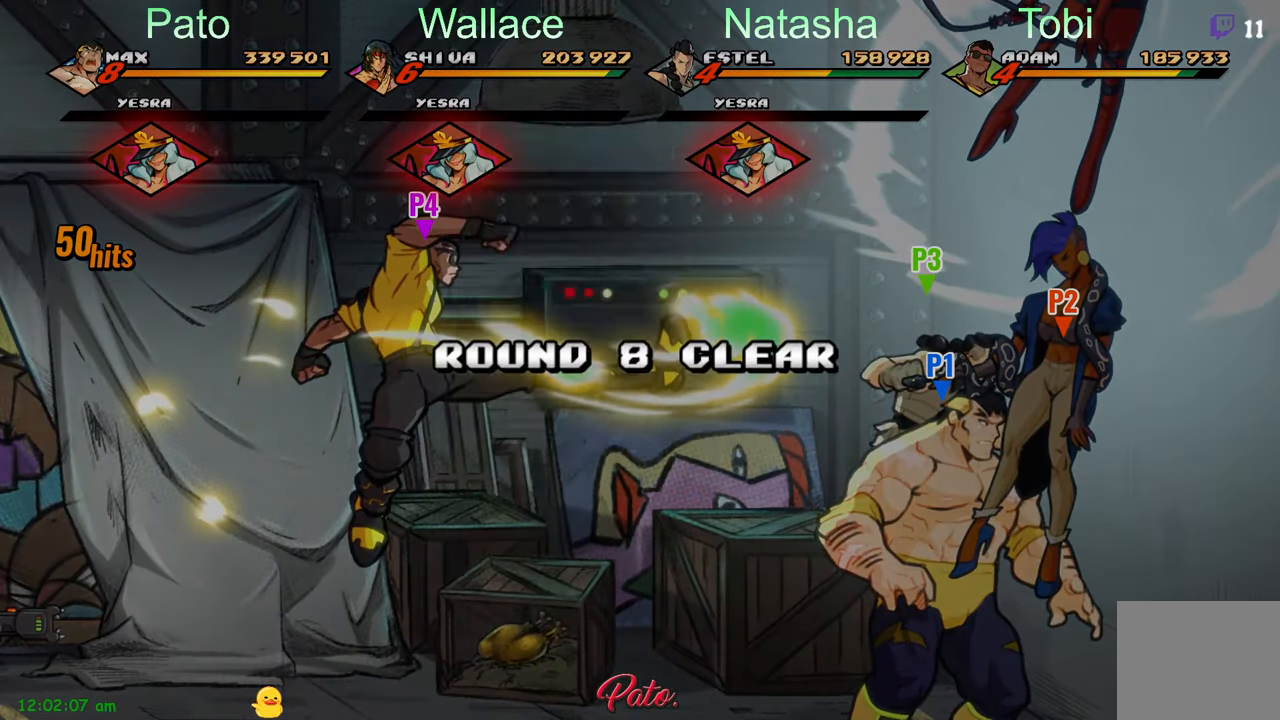
{"buttons": [], "left_stick": "center", "events": []}
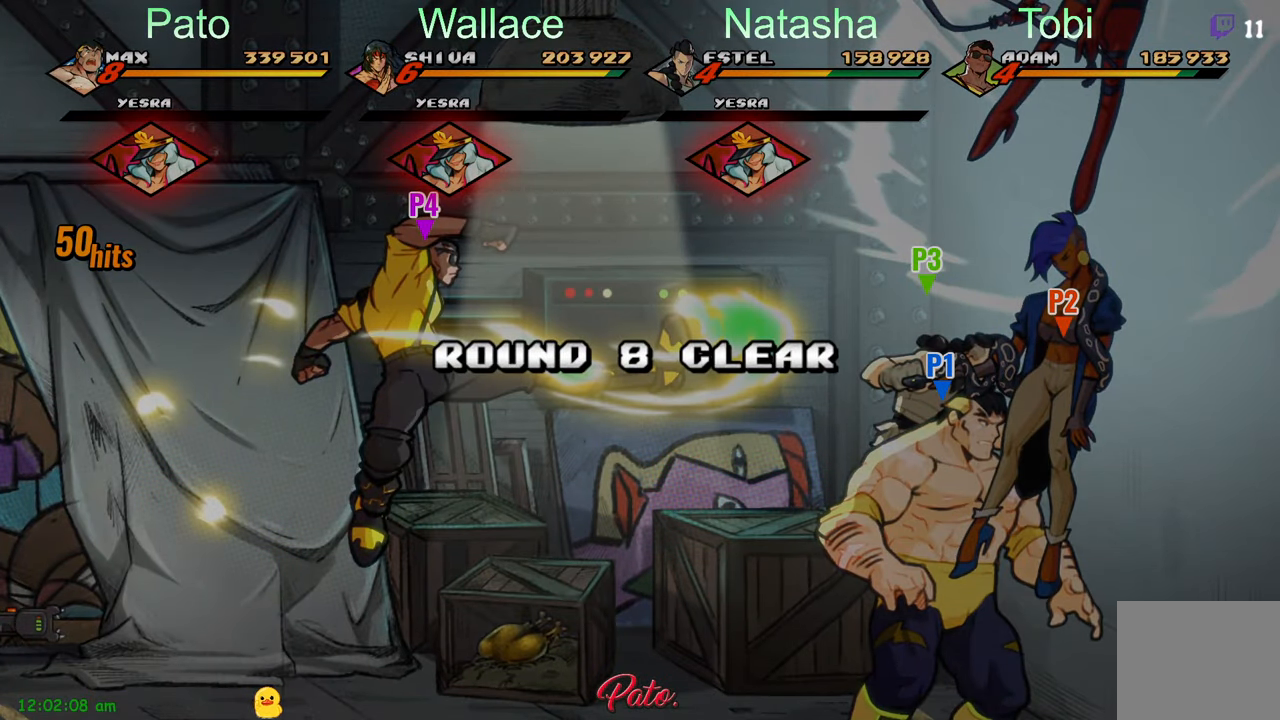
{"buttons": [], "left_stick": "center", "events": []}
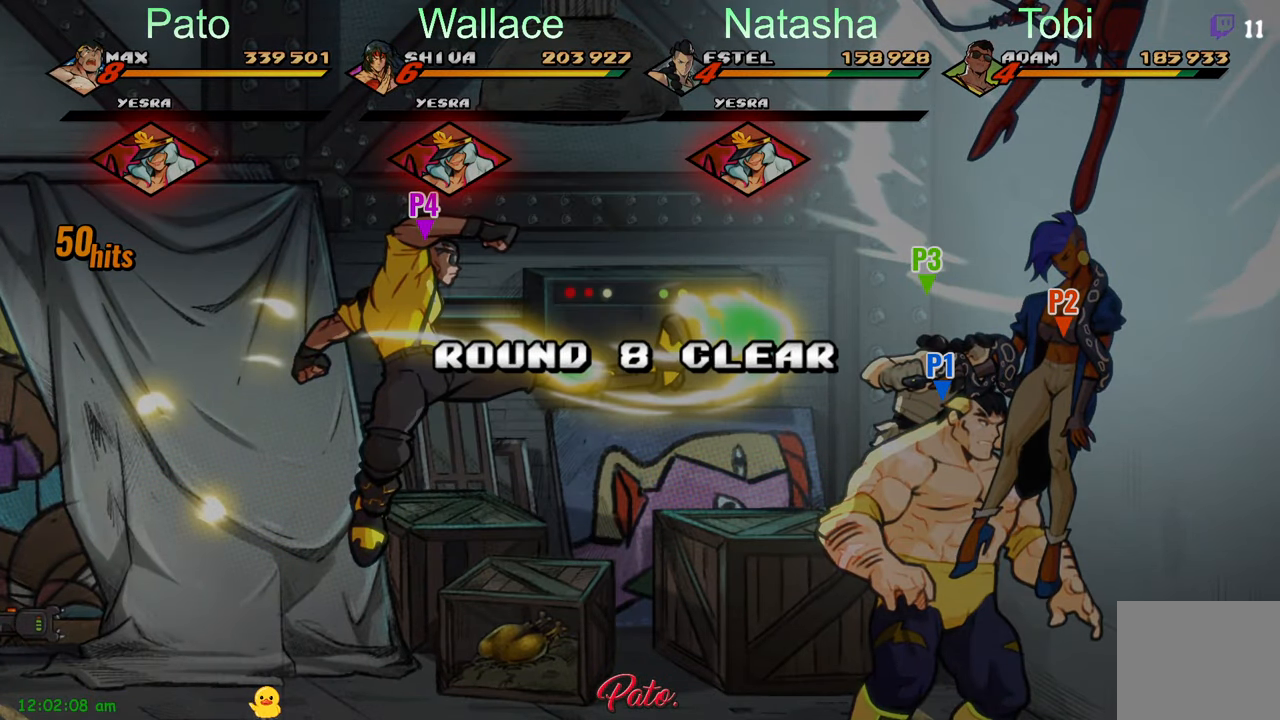
{"buttons": [], "left_stick": "center", "events": []}
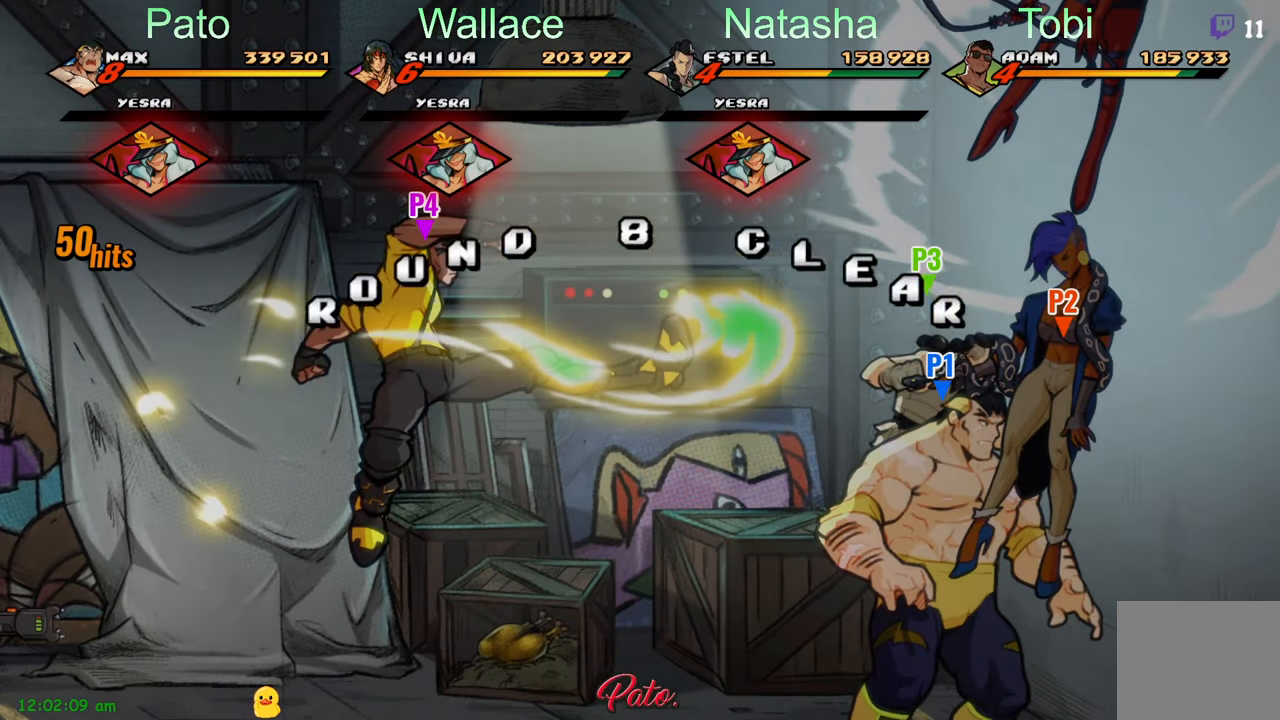
{"buttons": [], "left_stick": "center", "events": []}
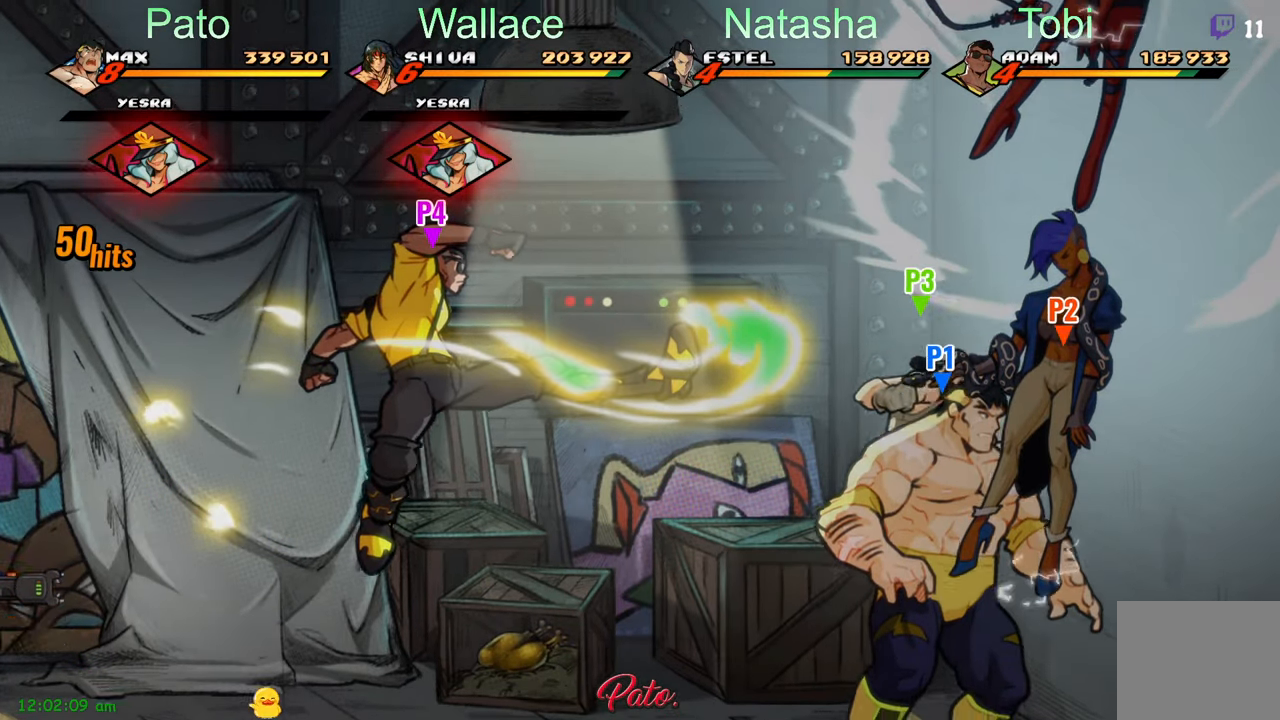
{"buttons": [], "left_stick": "center", "events": [[117, "Y", "down"], [217, "Y", "up"]]}